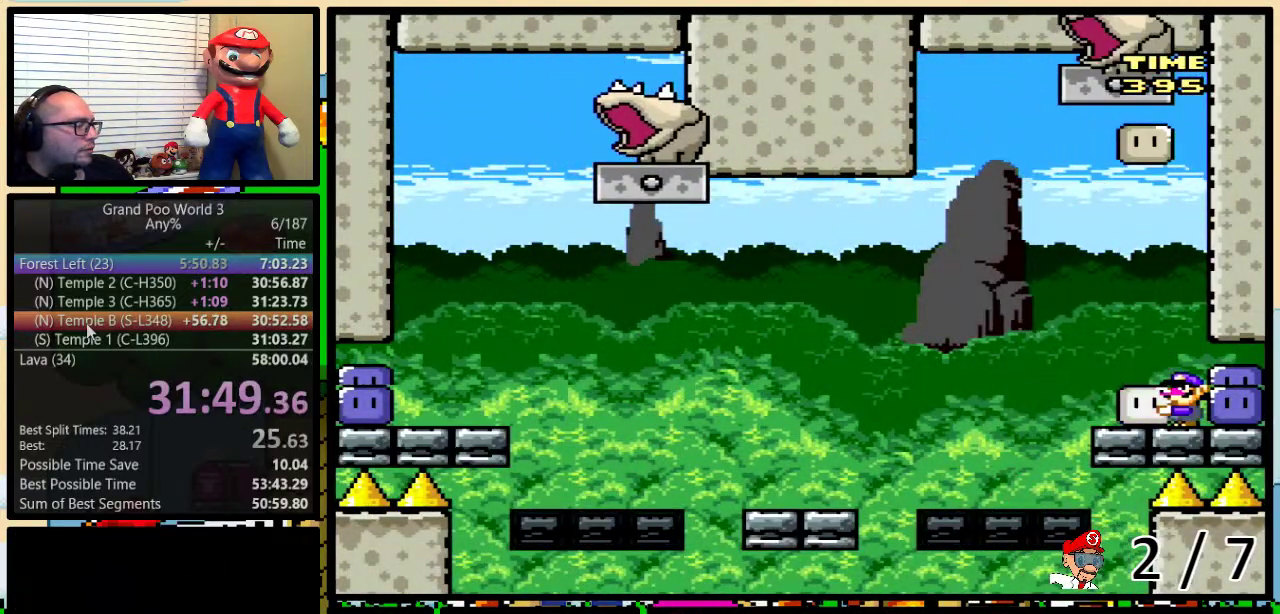
Gameplay with a controller (Nintendo layout); each line is a JSON object with the inputs held at the frame after it. "events" lists button and stick changes between this image and that frame as [ms after this image, input, new state], when the widget could be followed in between. Not read: L1 L3 R1 R3.
{"buttons": ["Y"], "events": []}
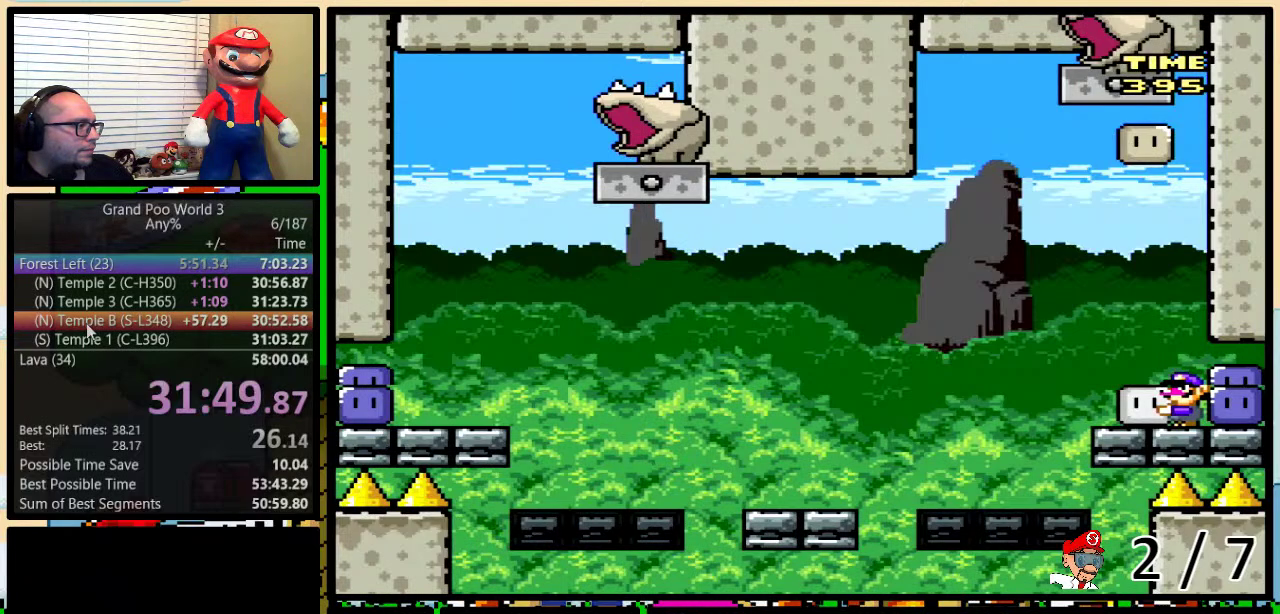
{"buttons": ["Y"], "events": []}
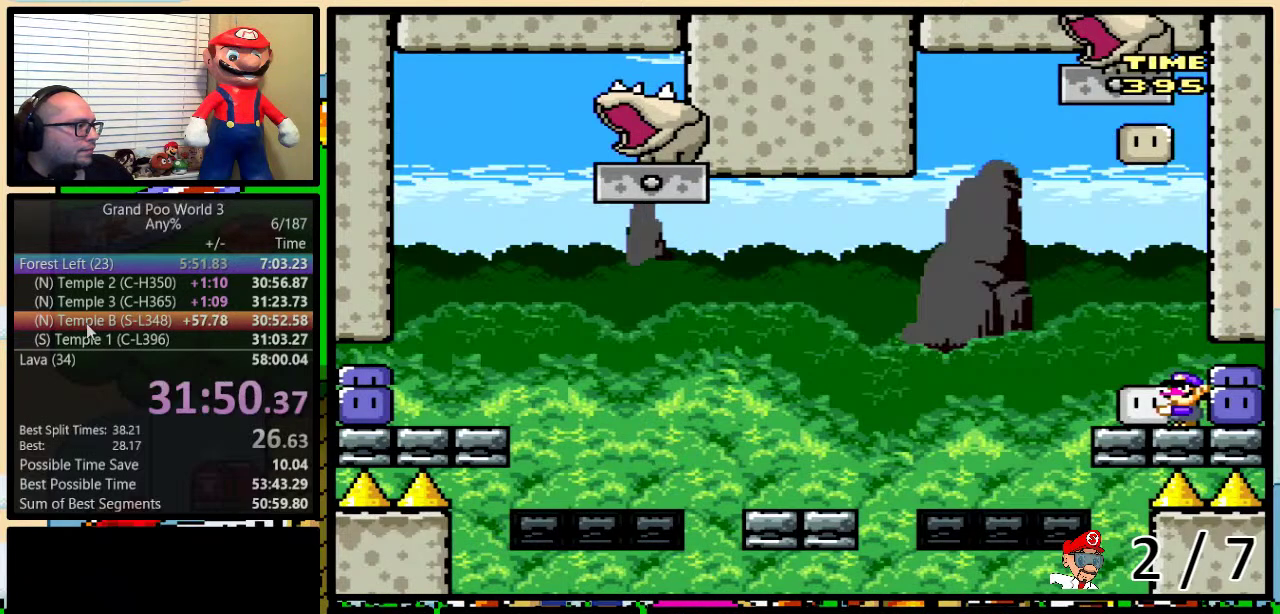
{"buttons": ["Y", "DPAD_UP"], "events": [[167, "START", "down"], [283, "START", "up"], [350, "DPAD_UP", "down"], [417, "Y", "up"], [483, "Y", "down"]]}
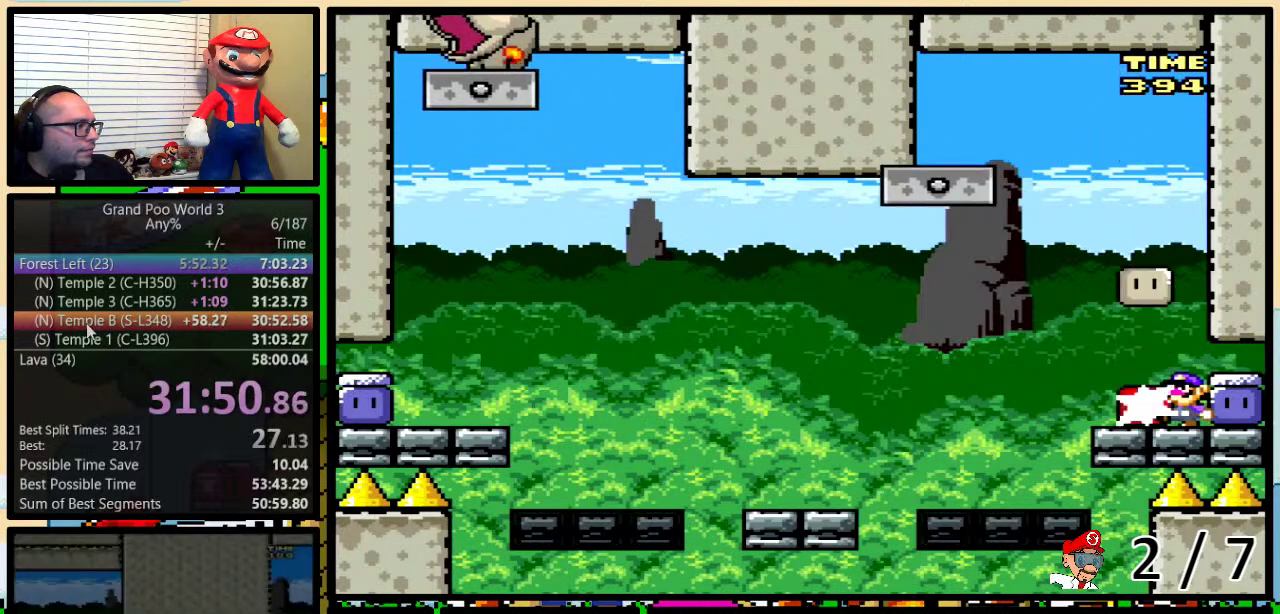
{"buttons": ["Y", "DPAD_LEFT"], "events": [[83, "Y", "up"], [183, "Y", "down"], [217, "DPAD_UP", "up"], [250, "DPAD_LEFT", "down"], [283, "B", "down"], [467, "B", "up"]]}
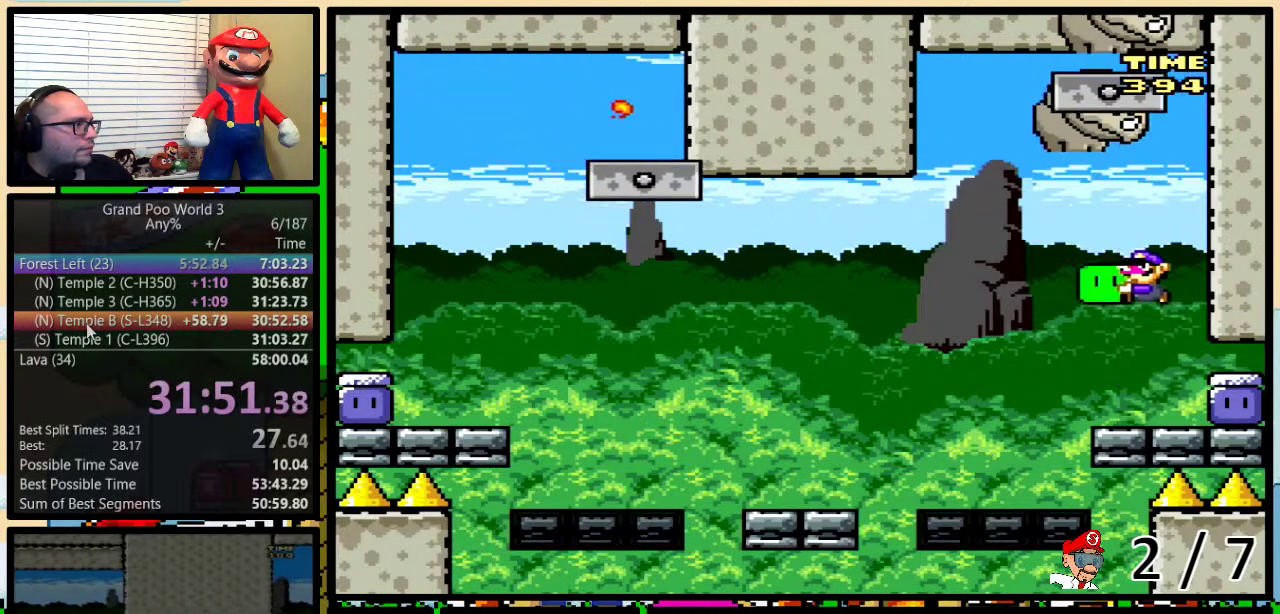
{"buttons": ["Y", "DPAD_UP", "DPAD_RIGHT"], "events": [[67, "B", "down"], [267, "DPAD_LEFT", "up"], [267, "DPAD_UP", "down"], [300, "B", "up"], [300, "DPAD_RIGHT", "down"]]}
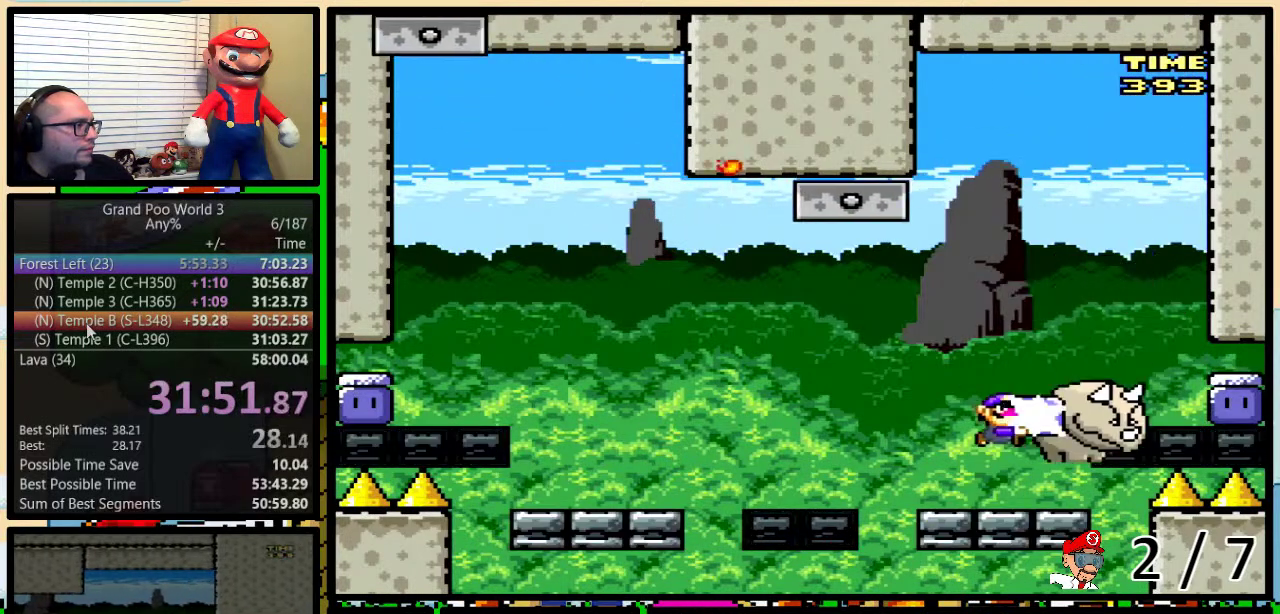
{"buttons": ["B", "Y"], "events": [[167, "DPAD_LEFT", "down"], [167, "DPAD_RIGHT", "up"], [167, "DPAD_UP", "up"], [233, "DPAD_UP", "down"], [267, "DPAD_LEFT", "up"], [267, "DPAD_RIGHT", "down"], [300, "B", "down"], [317, "DPAD_UP", "up"], [417, "DPAD_RIGHT", "up"]]}
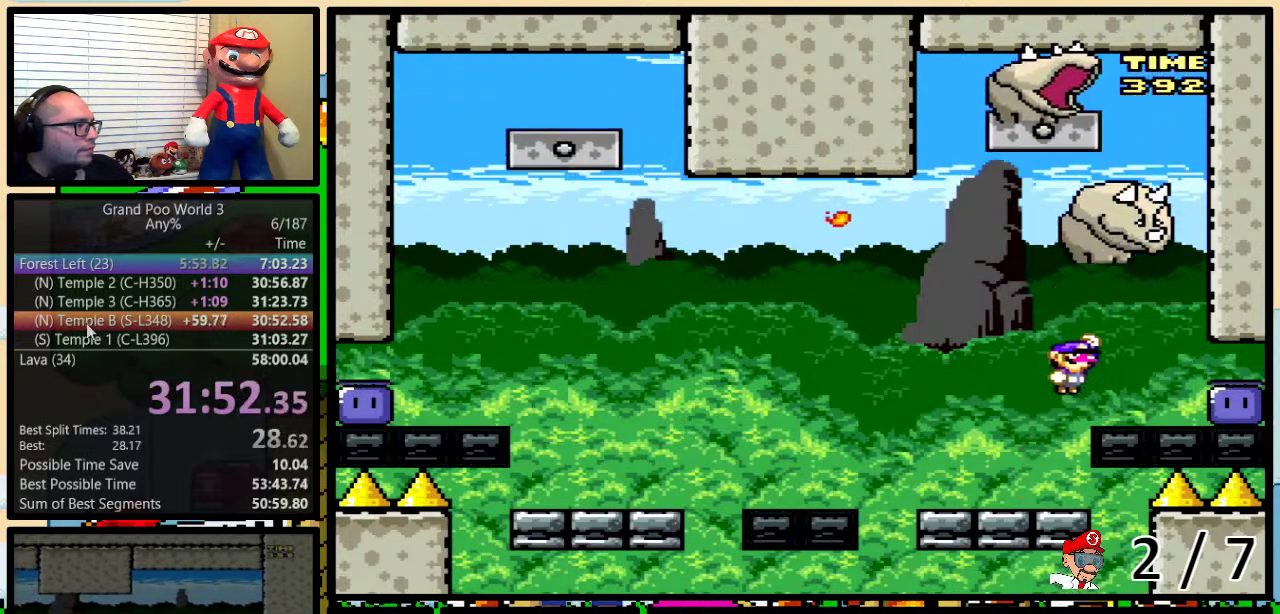
{"buttons": ["B", "Y", "DPAD_RIGHT"], "events": [[233, "DPAD_RIGHT", "down"], [300, "DPAD_UP", "down"], [483, "DPAD_UP", "up"]]}
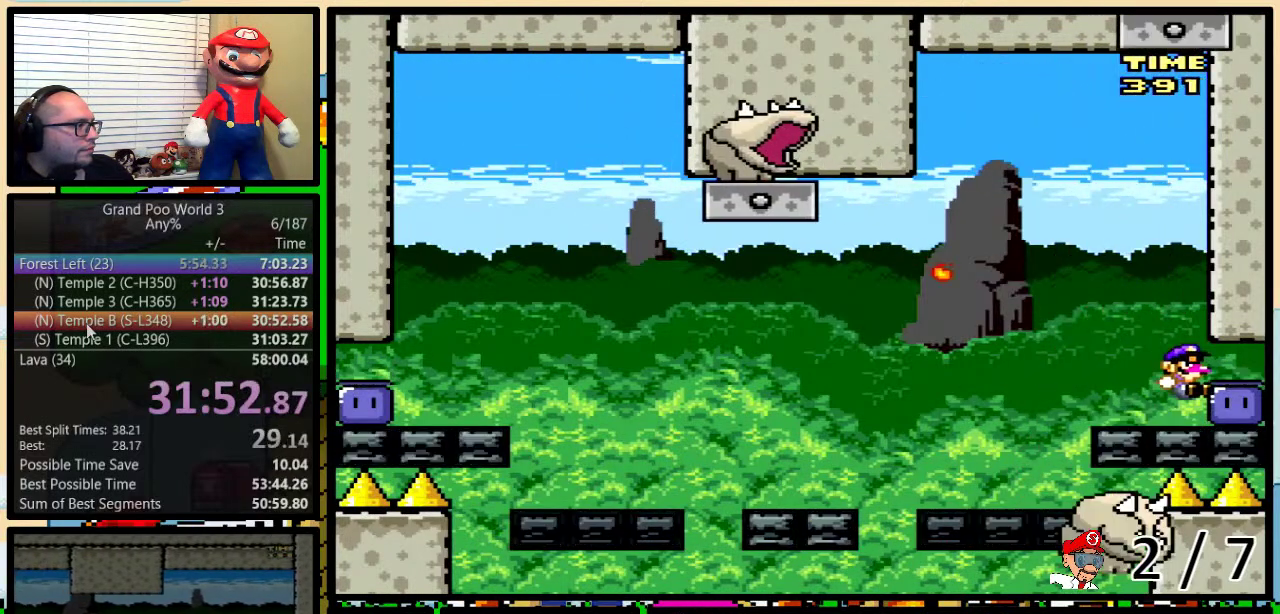
{"buttons": ["B", "Y", "DPAD_LEFT"], "events": [[17, "B", "up"], [17, "Y", "up"], [83, "DPAD_RIGHT", "up"], [117, "Y", "down"], [300, "B", "down"], [367, "DPAD_LEFT", "down"]]}
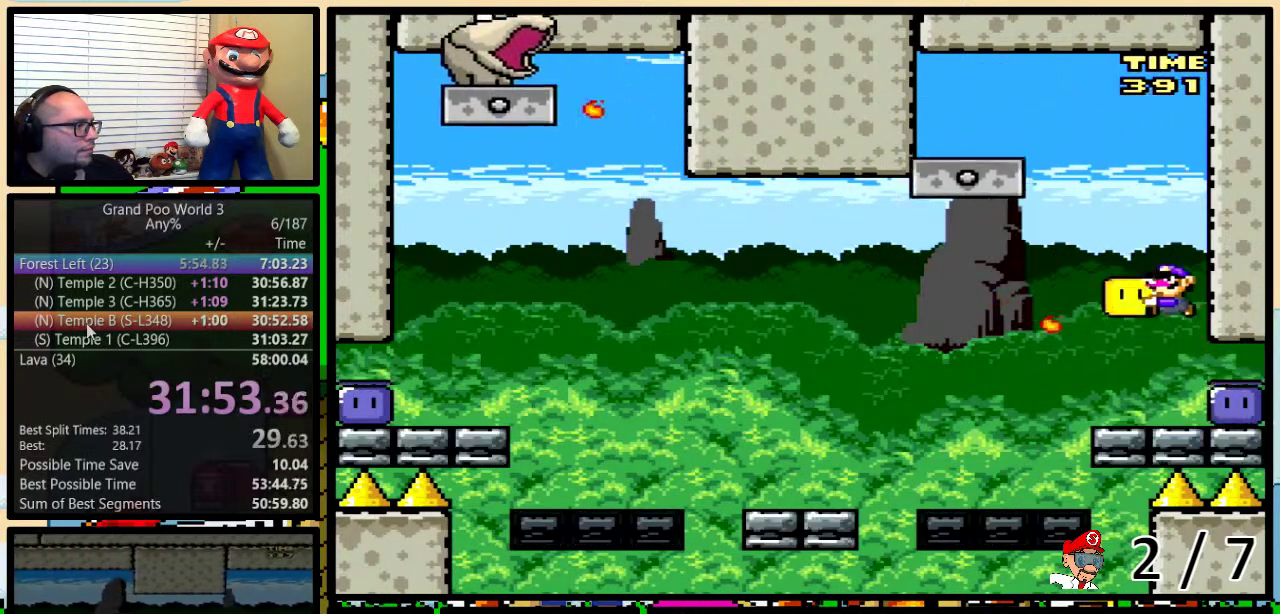
{"buttons": ["DPAD_UP", "DPAD_RIGHT"], "events": [[17, "B", "up"], [117, "B", "down"], [283, "DPAD_UP", "down"], [317, "DPAD_LEFT", "up"], [367, "DPAD_RIGHT", "down"], [433, "B", "up"], [450, "Y", "up"]]}
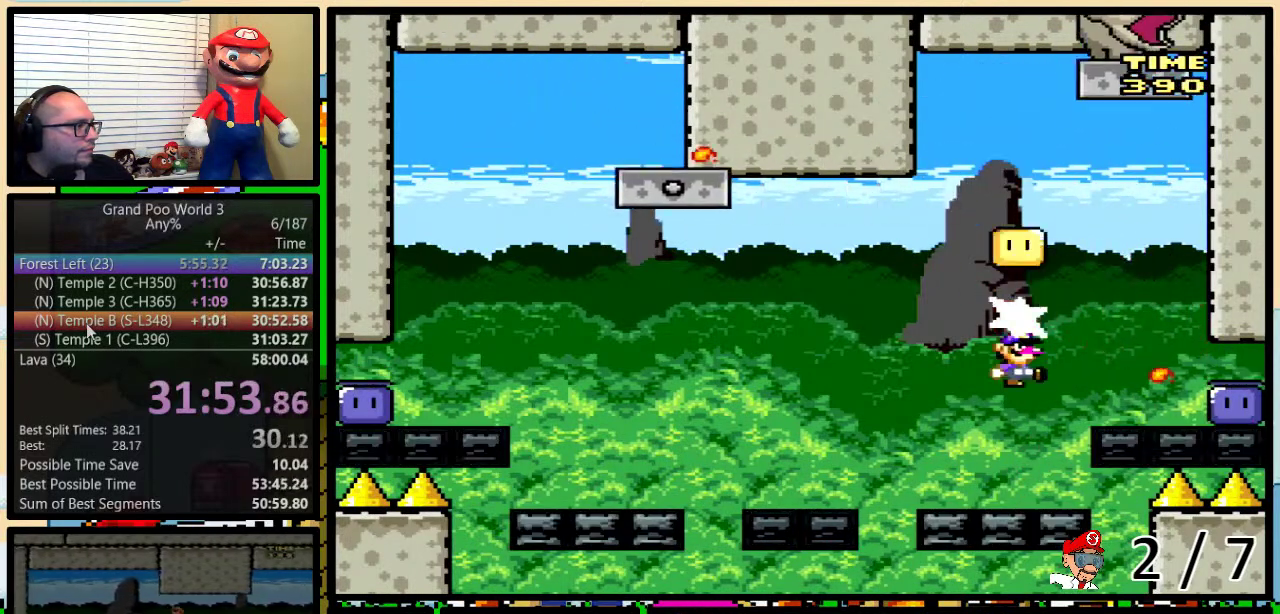
{"buttons": ["B", "Y", "DPAD_UP", "DPAD_RIGHT"], "events": [[33, "DPAD_RIGHT", "up"], [33, "Y", "down"], [67, "DPAD_LEFT", "down"], [67, "DPAD_UP", "up"], [150, "DPAD_UP", "down"], [167, "DPAD_LEFT", "up"], [167, "DPAD_RIGHT", "down"], [200, "DPAD_UP", "up"], [267, "DPAD_RIGHT", "up"], [417, "B", "down"], [417, "DPAD_RIGHT", "down"], [450, "DPAD_UP", "down"]]}
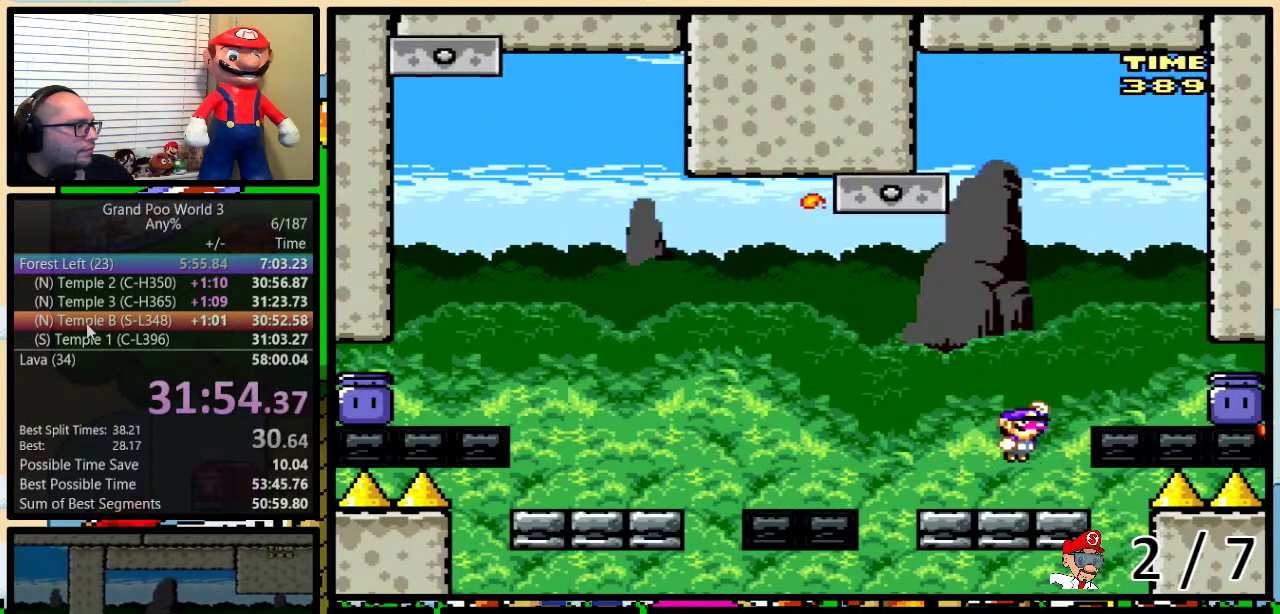
{"buttons": ["B", "Y"], "events": [[50, "DPAD_UP", "up"], [83, "DPAD_RIGHT", "up"], [333, "DPAD_RIGHT", "down"], [450, "DPAD_RIGHT", "up"]]}
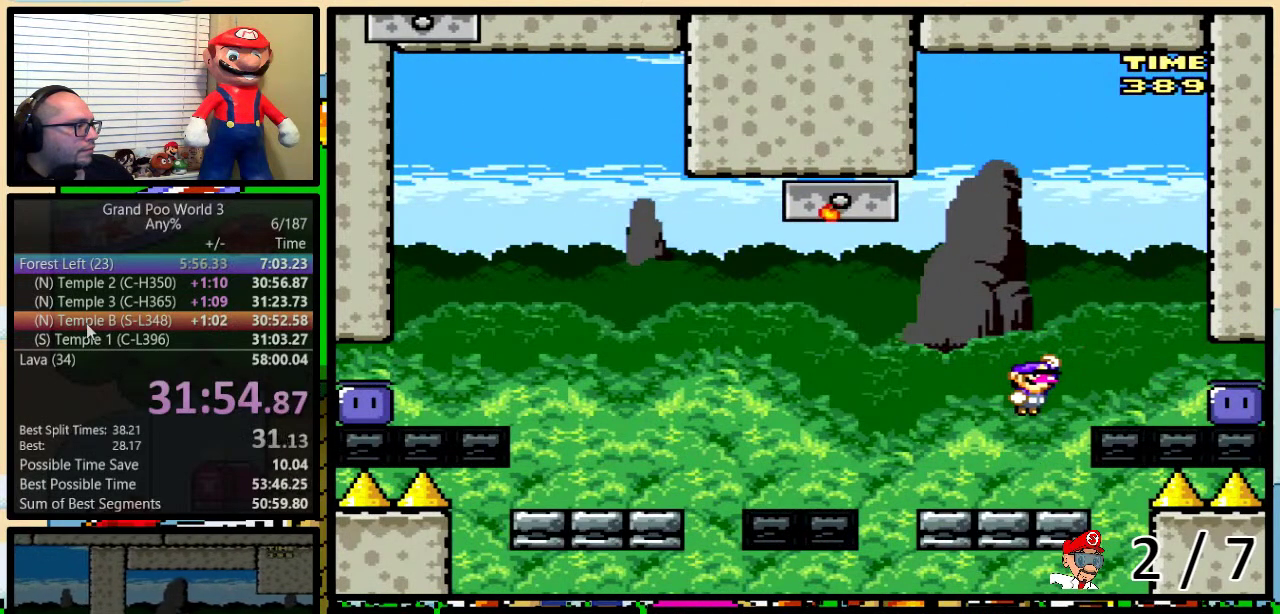
{"buttons": ["Y"], "events": [[17, "DPAD_RIGHT", "down"], [50, "DPAD_UP", "down"], [167, "DPAD_UP", "up"], [200, "B", "up"], [200, "Y", "up"], [233, "DPAD_RIGHT", "up"], [300, "Y", "down"]]}
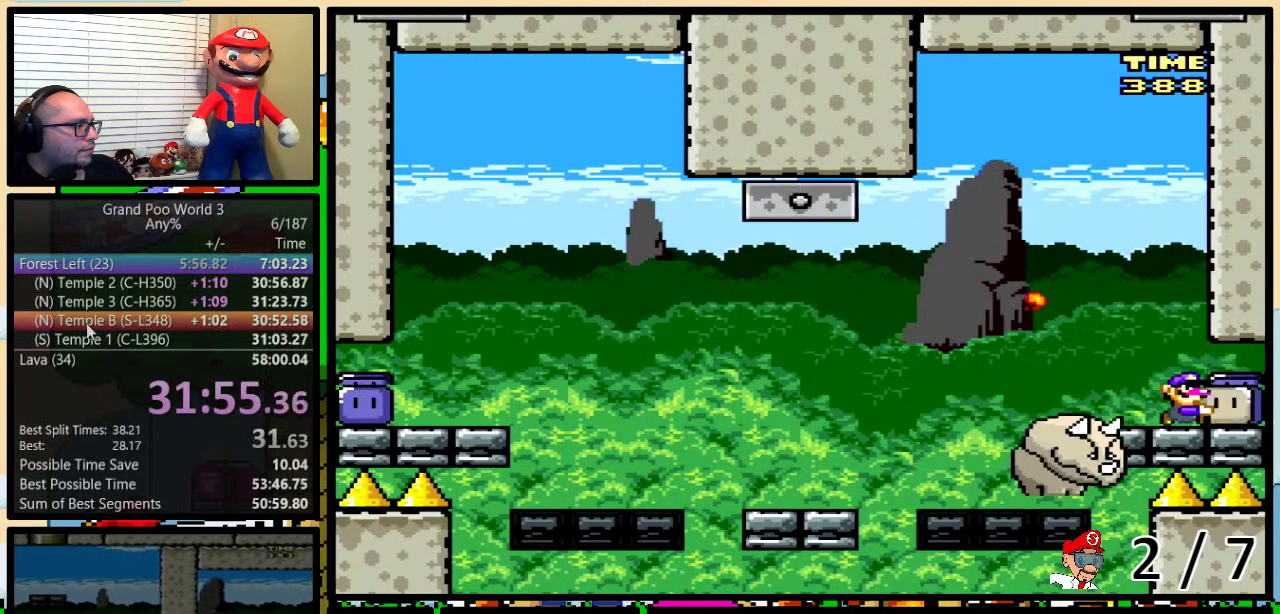
{"buttons": ["B", "Y", "DPAD_LEFT"], "events": [[17, "B", "down"], [167, "DPAD_LEFT", "down"]]}
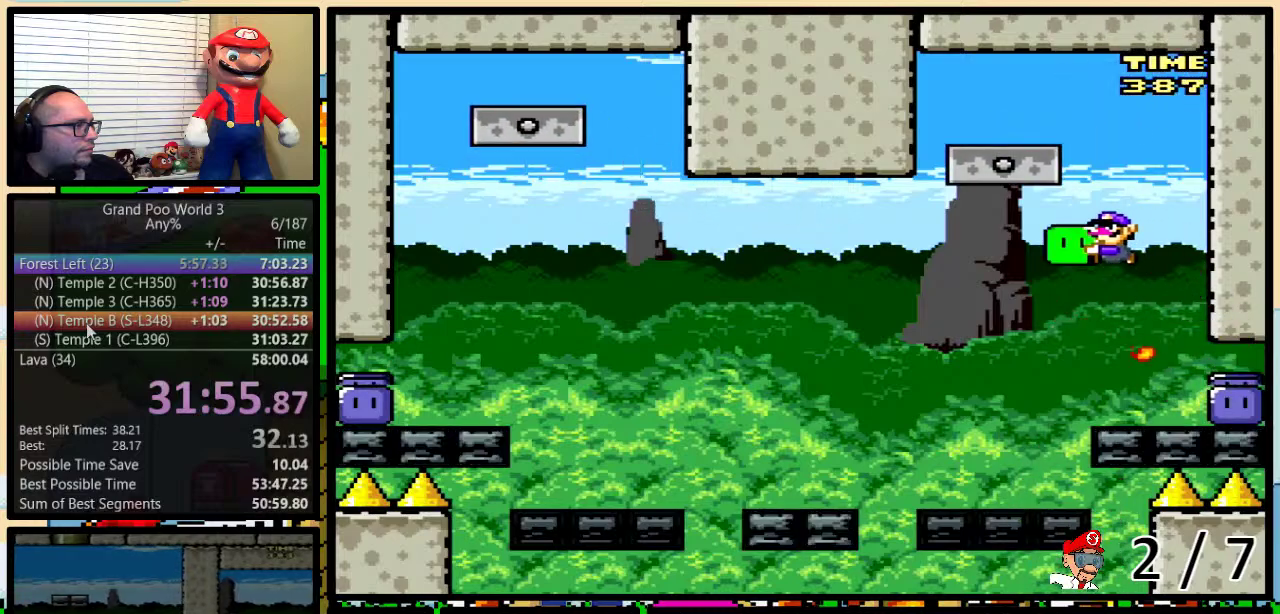
{"buttons": ["Y", "DPAD_UP", "DPAD_RIGHT"], "events": [[100, "DPAD_LEFT", "up"], [100, "DPAD_UP", "down"], [133, "DPAD_RIGHT", "down"], [283, "B", "up"], [283, "Y", "up"], [350, "DPAD_LEFT", "down"], [350, "DPAD_RIGHT", "up"], [350, "Y", "down"], [417, "DPAD_UP", "up"], [483, "DPAD_UP", "down"], [500, "DPAD_LEFT", "up"], [500, "DPAD_RIGHT", "down"]]}
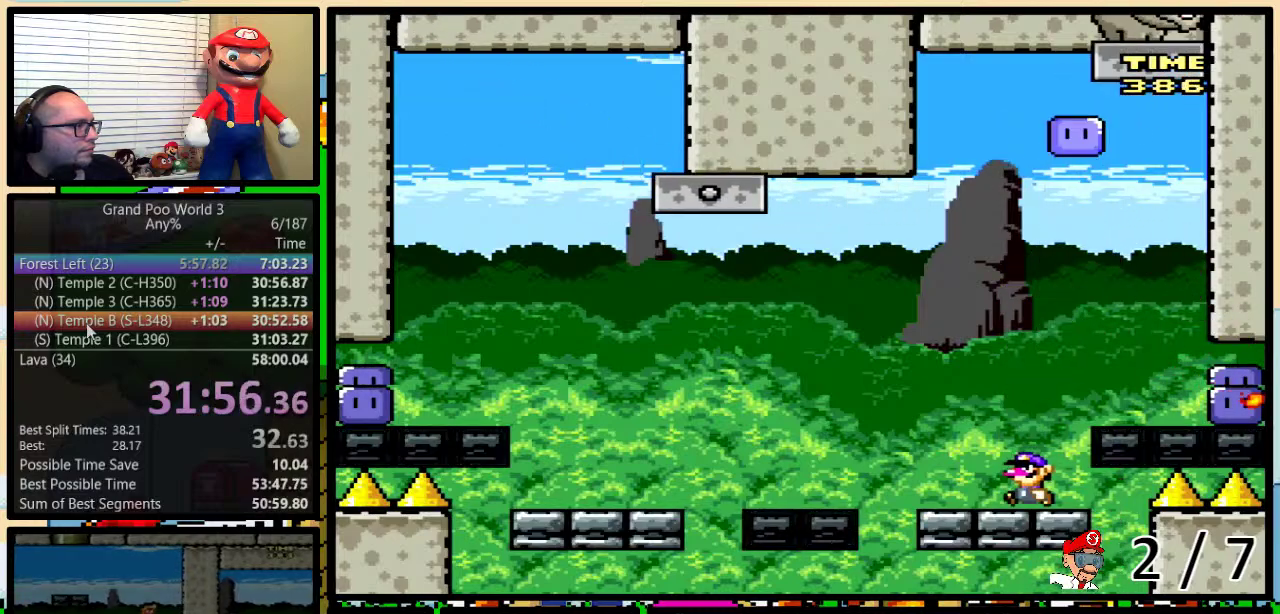
{"buttons": ["B", "Y"], "events": [[33, "DPAD_UP", "up"], [100, "DPAD_RIGHT", "up"], [283, "DPAD_RIGHT", "down"], [283, "DPAD_UP", "down"], [317, "B", "down"], [383, "DPAD_UP", "up"], [450, "DPAD_RIGHT", "up"]]}
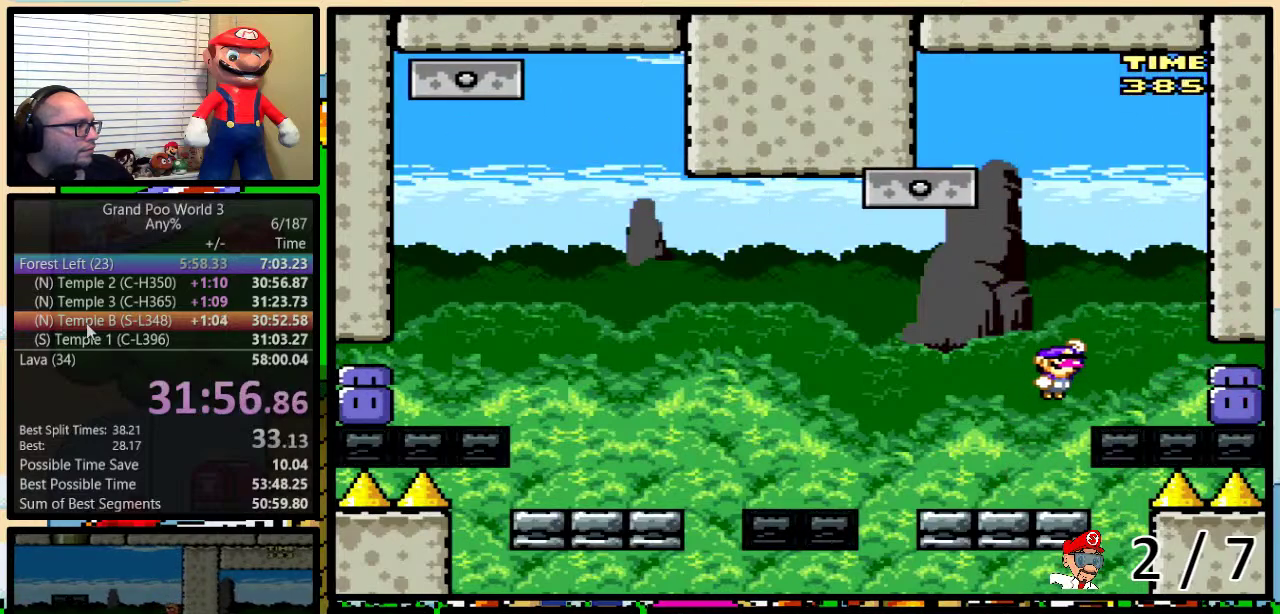
{"buttons": ["B", "Y", "DPAD_RIGHT"], "events": [[233, "DPAD_RIGHT", "down"]]}
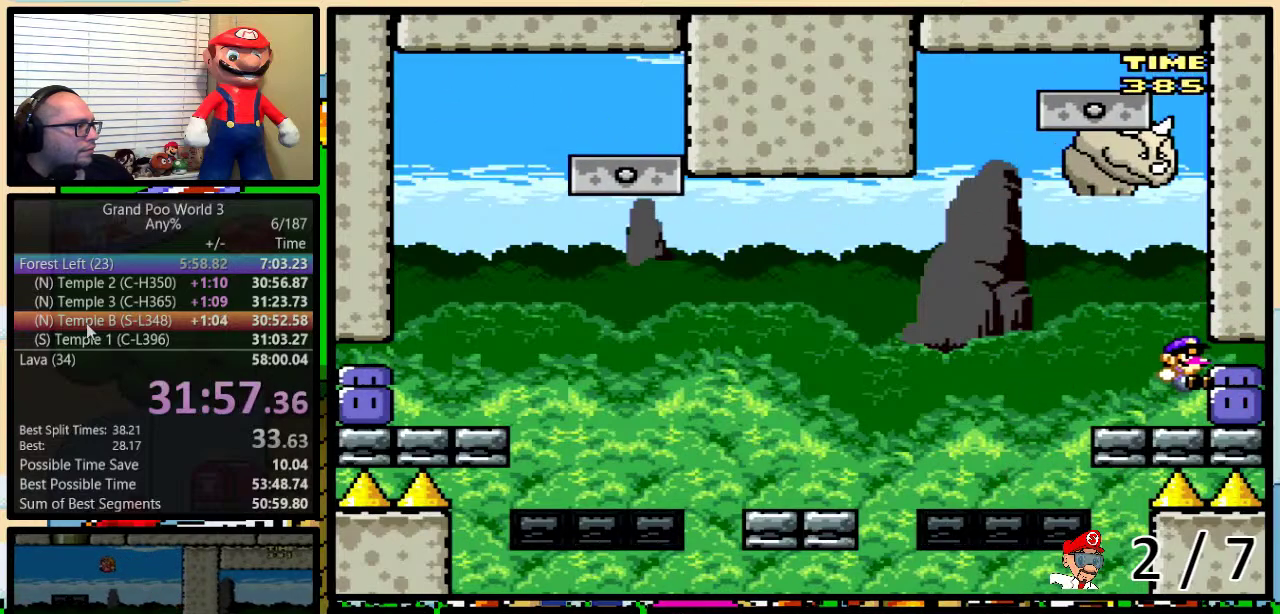
{"buttons": ["Y", "DPAD_LEFT"], "events": [[17, "B", "up"], [17, "DPAD_RIGHT", "up"], [17, "Y", "up"], [83, "Y", "down"], [317, "DPAD_LEFT", "down"], [350, "B", "down"], [467, "B", "up"]]}
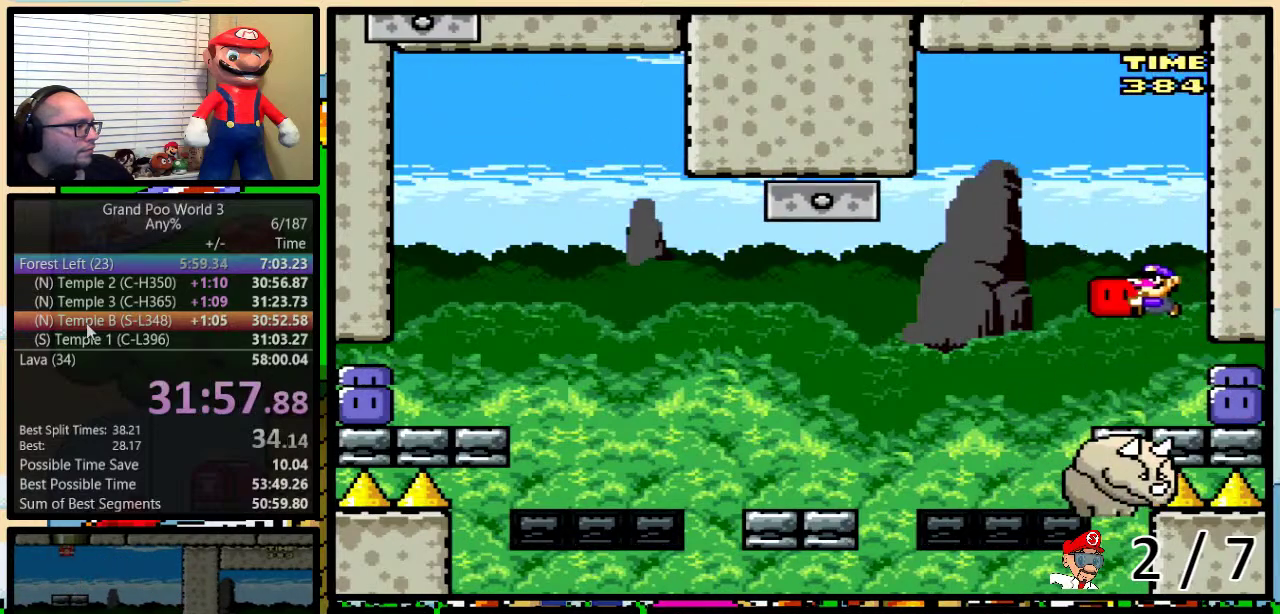
{"buttons": ["Y"], "events": [[33, "B", "down"], [267, "B", "up"], [300, "DPAD_LEFT", "up"], [333, "DPAD_RIGHT", "down"], [450, "DPAD_RIGHT", "up"]]}
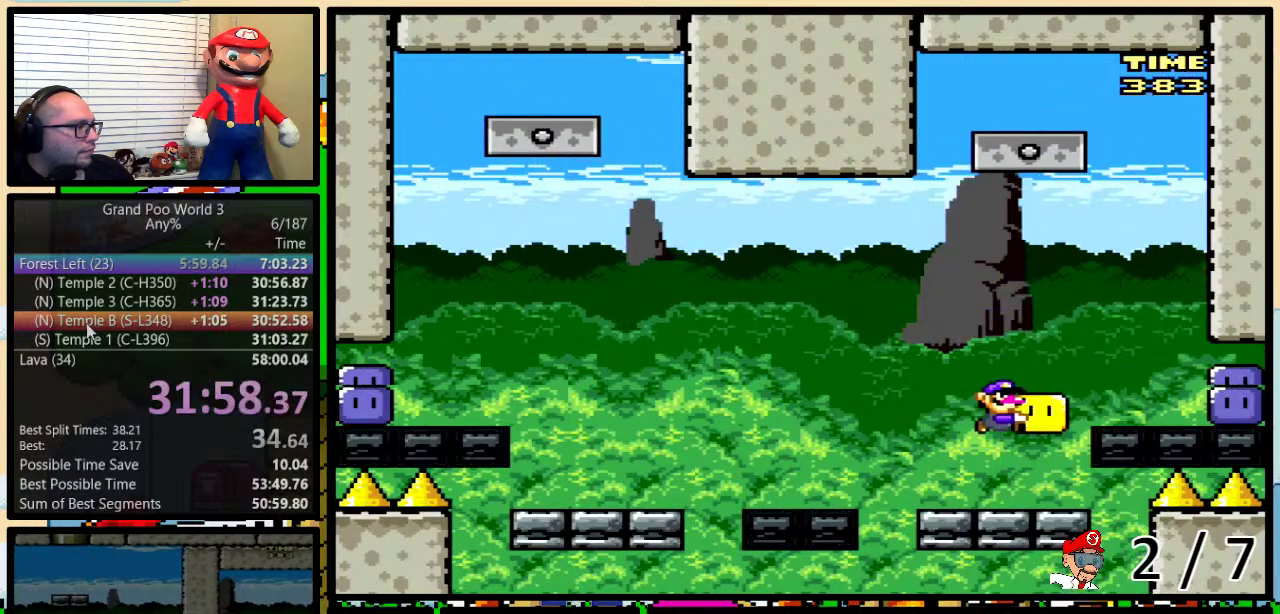
{"buttons": ["B", "Y", "DPAD_RIGHT"], "events": [[83, "DPAD_RIGHT", "down"], [83, "DPAD_UP", "down"], [300, "B", "down"], [450, "DPAD_UP", "up"]]}
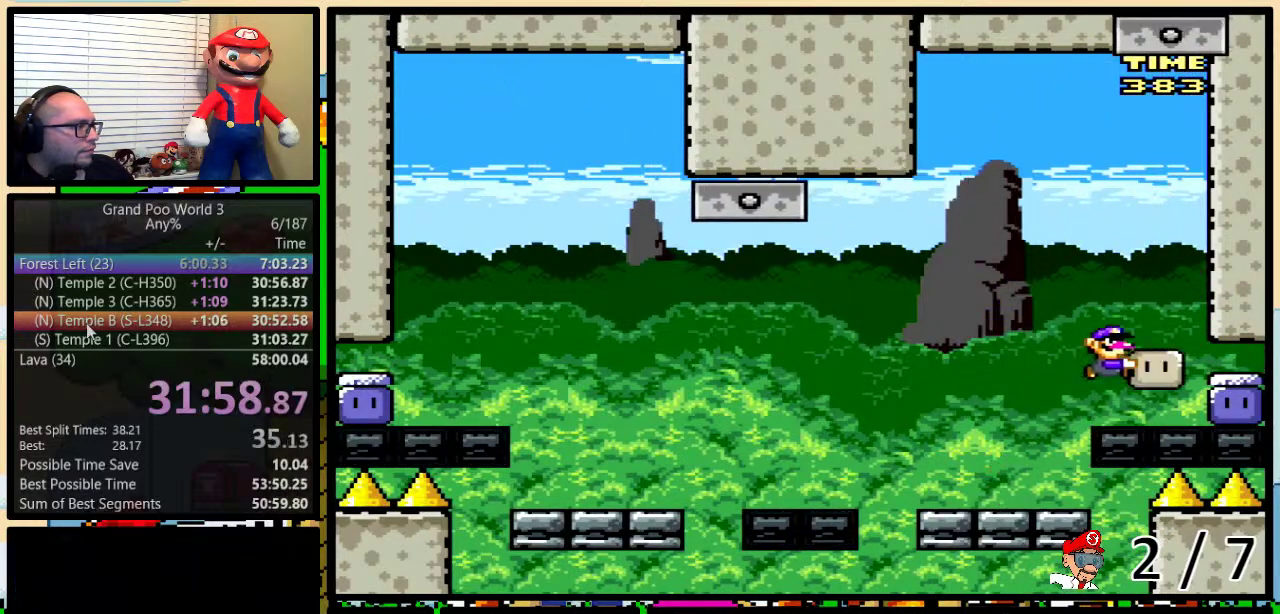
{"buttons": ["B", "Y"], "events": [[50, "DPAD_RIGHT", "up"]]}
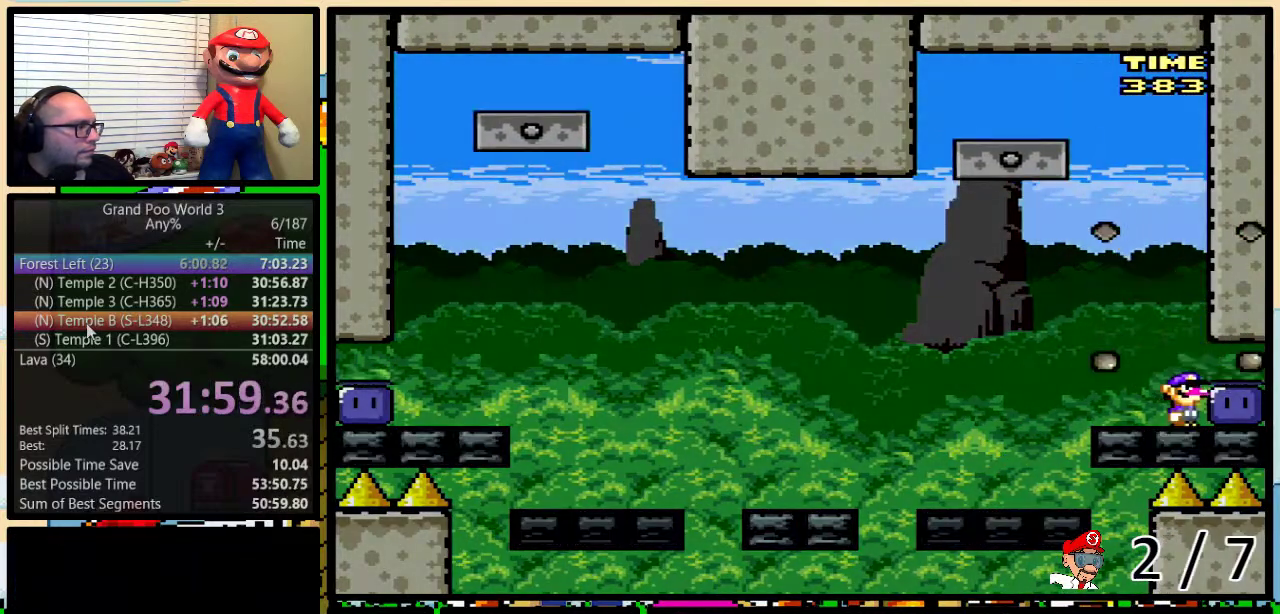
{"buttons": [], "events": [[250, "B", "up"], [267, "Y", "up"]]}